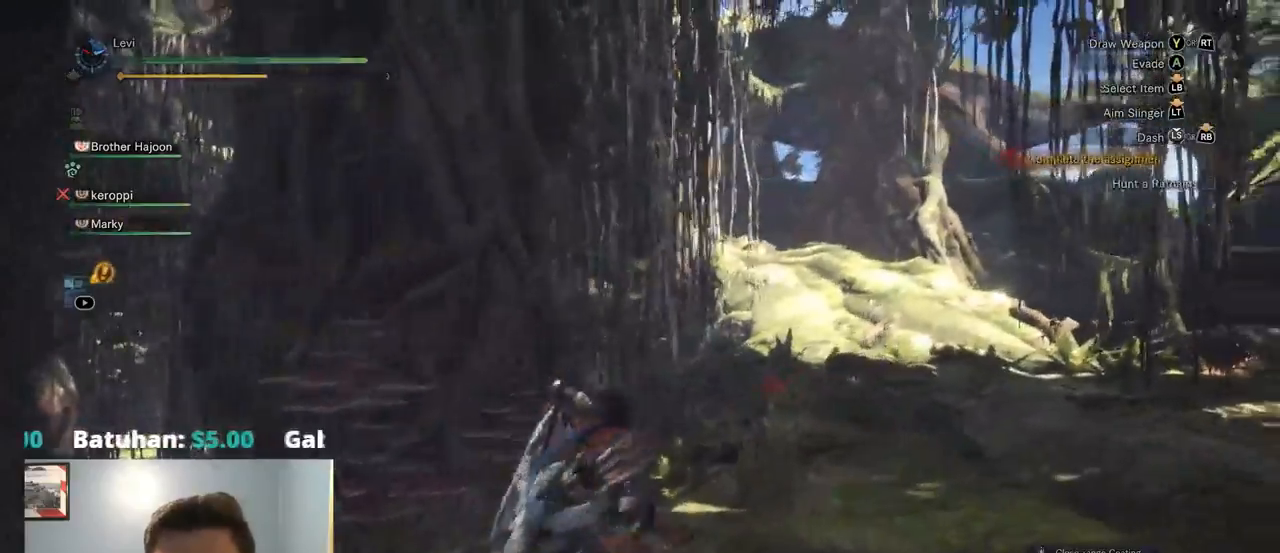
Gameplay with a controller (PlayStation layout); each line is a JSON object with the inputs held at the frame after it (dt_ms = milliseconds from this image to that frame). "events" lists button and stick changes between this image and that frame as [ms after this image, input, new state], when the widget could be followed in between. Not read: CIRCLE R3 SELECT SQUARE START.
{"dt_ms": 500, "buttons": [], "left_stick": "up-right", "right_stick": "left", "events": [[17, "right_stick", "left"], [400, "right_stick", "center"], [484, "right_stick", "left"]]}
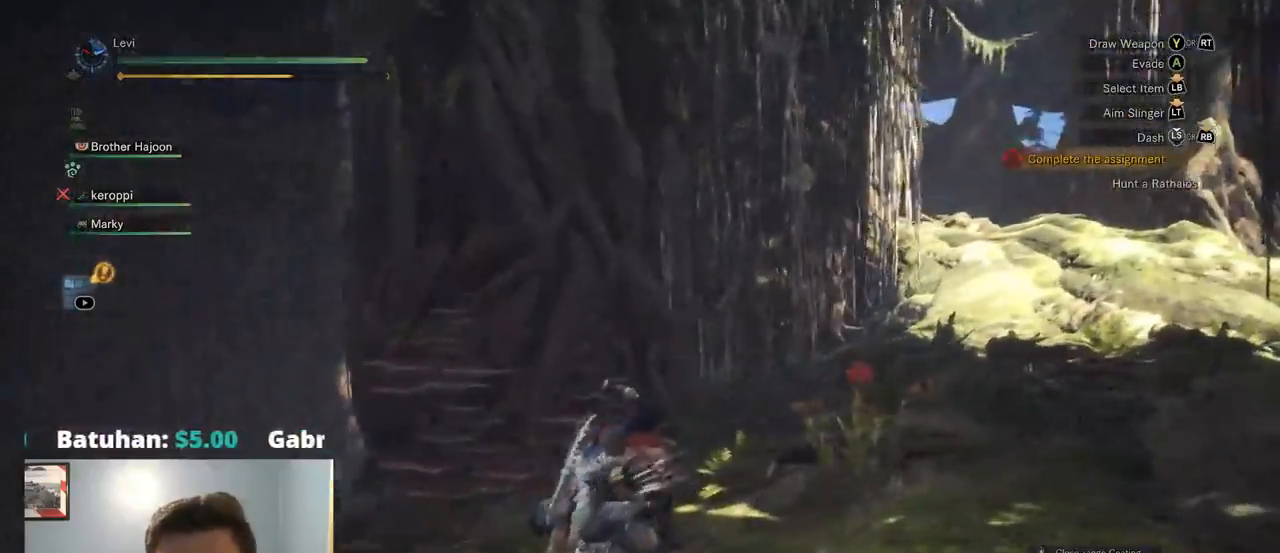
{"dt_ms": 500, "buttons": [], "left_stick": "up-right", "right_stick": "center", "events": [[100, "right_stick", "center"]]}
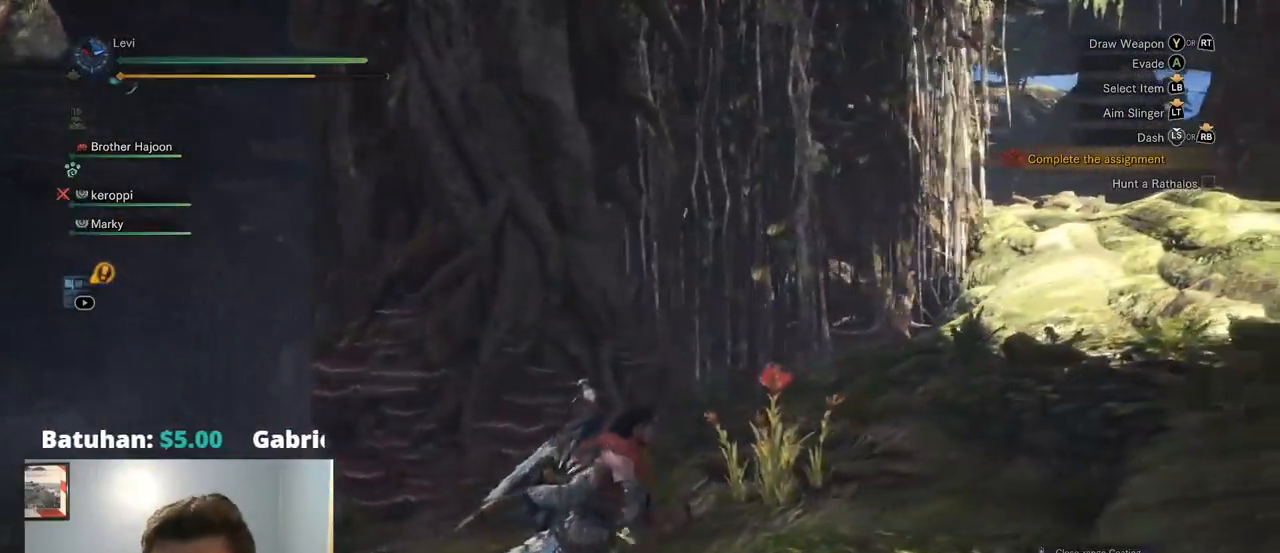
{"dt_ms": 500, "buttons": [], "left_stick": "up-right", "right_stick": "center", "events": []}
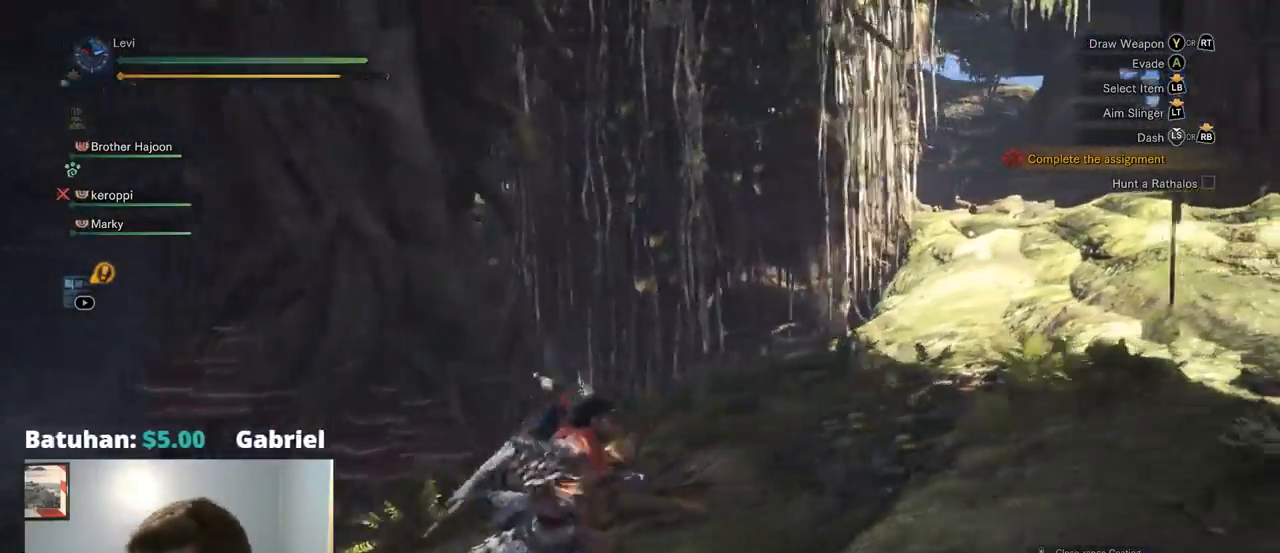
{"dt_ms": 500, "buttons": [], "left_stick": "up-right", "right_stick": "center", "events": []}
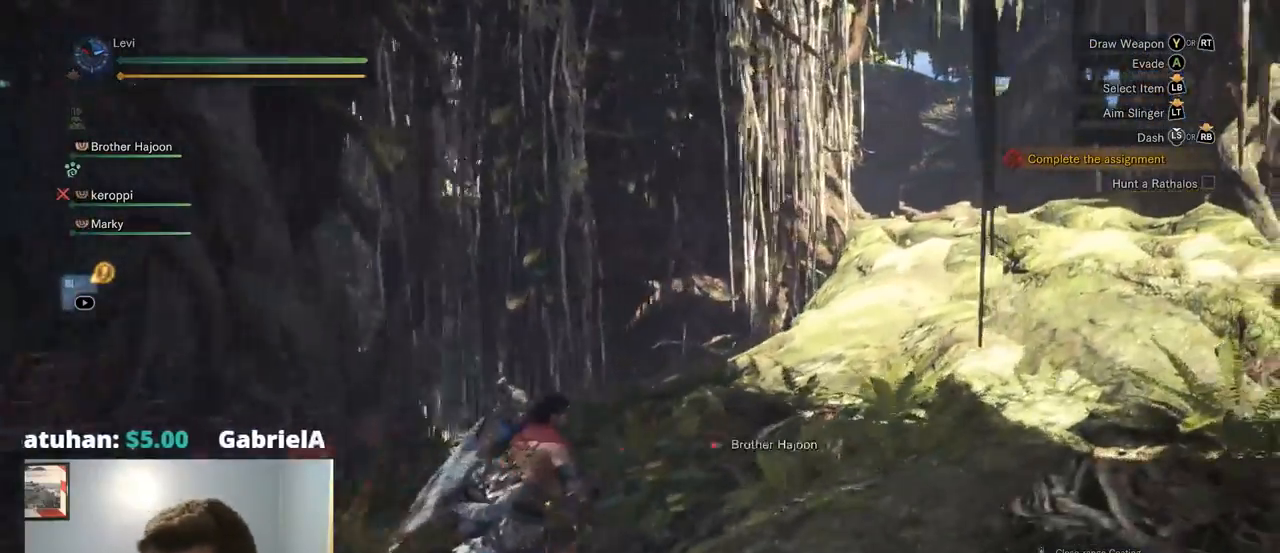
{"dt_ms": 1000, "buttons": ["R1"], "left_stick": "up-right", "right_stick": "left"}